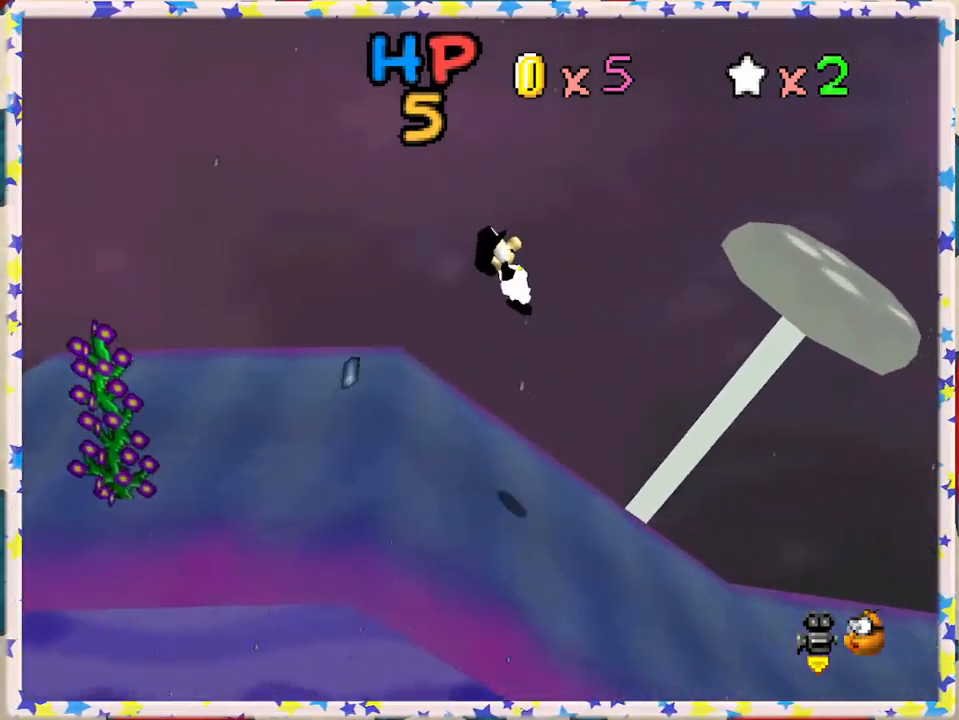
Gameplay with a controller (Nintendo layout); each line is a JSON object with the inputs held at the frame after it. "events" lists button and stick changes between this image and that frame as [ms after this image, input, new state], when the widget could be followed in between. Not read: L3 R3.
{"buttons": ["Z"], "left_stick": "right", "events": []}
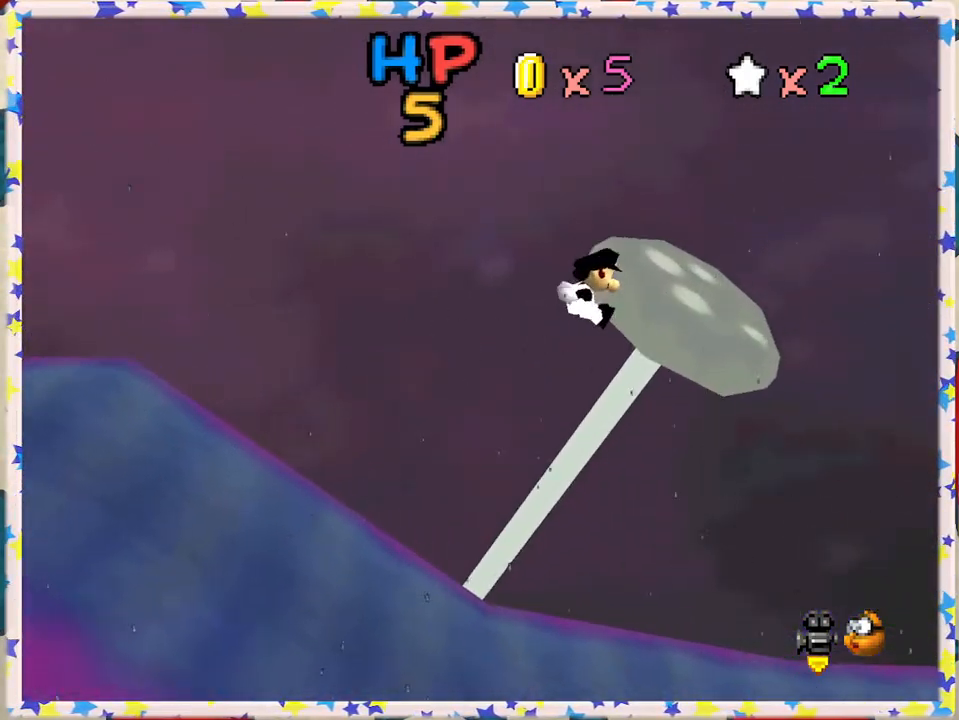
{"buttons": ["Z"], "left_stick": "right", "events": []}
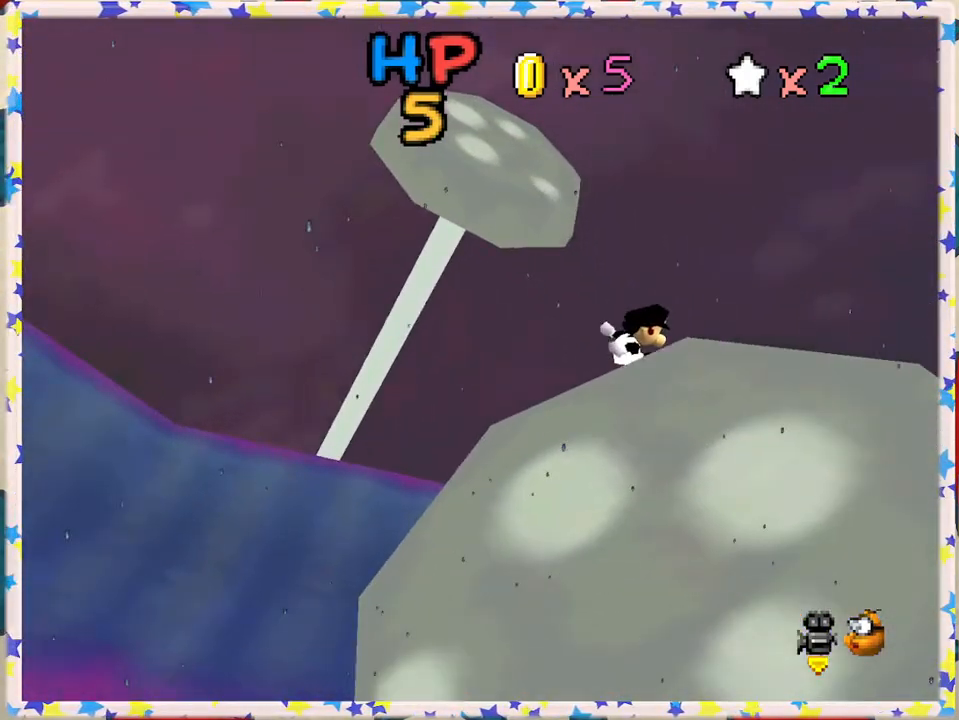
{"buttons": ["A", "Z"], "left_stick": "right", "events": [[367, "A", "down"]]}
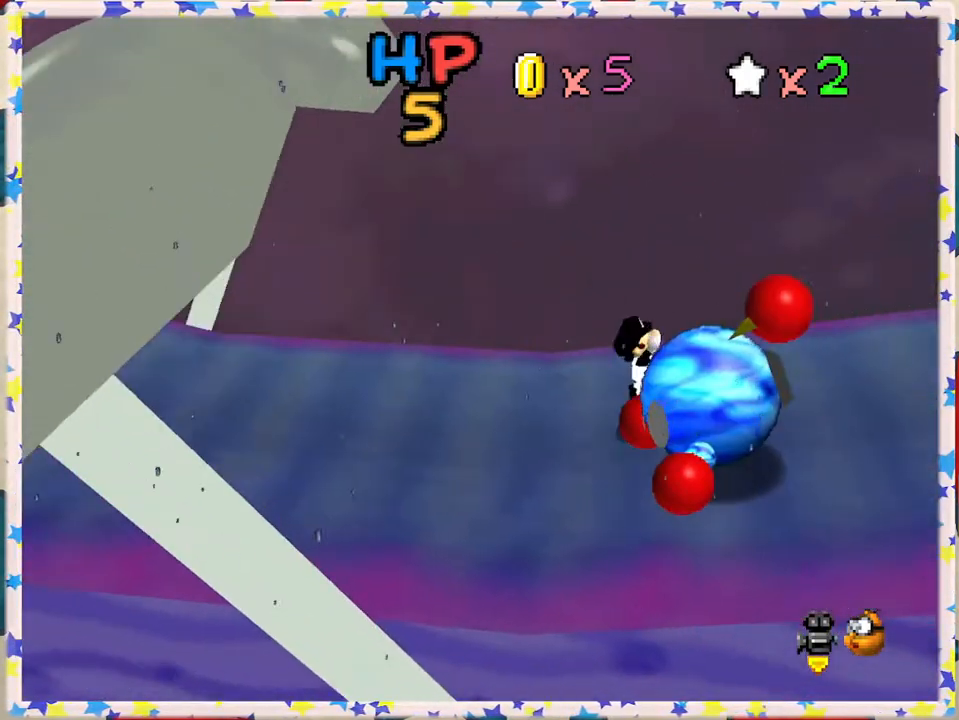
{"buttons": [], "left_stick": "right", "events": [[17, "A", "up"], [100, "A", "down"], [183, "A", "up"], [367, "Z", "up"]]}
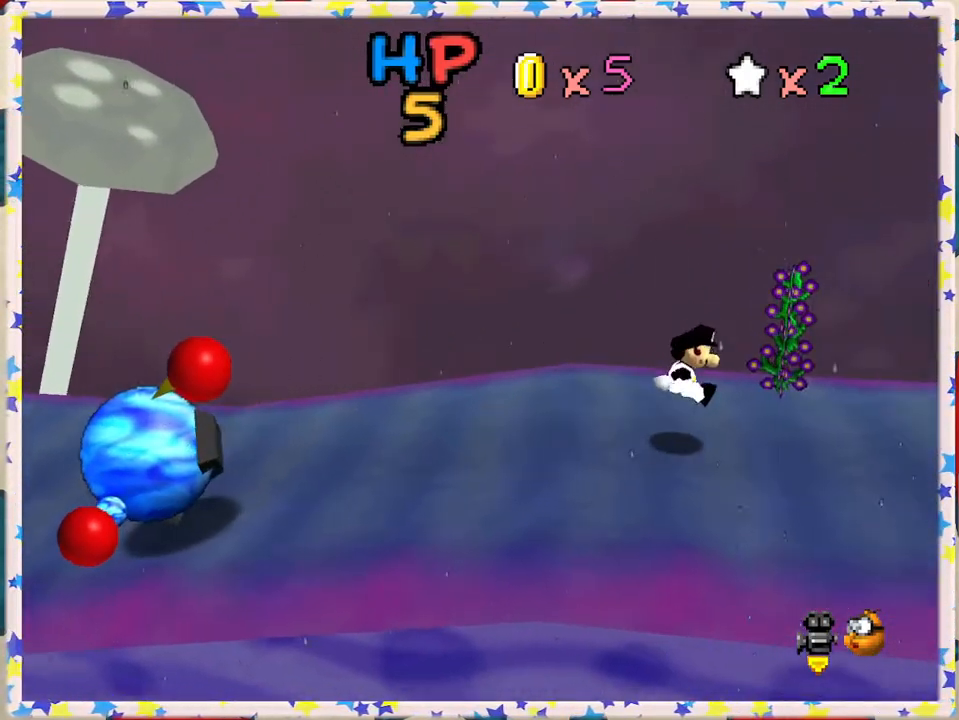
{"buttons": [], "left_stick": "right", "events": [[33, "left_stick", "center"], [367, "left_stick", "right"]]}
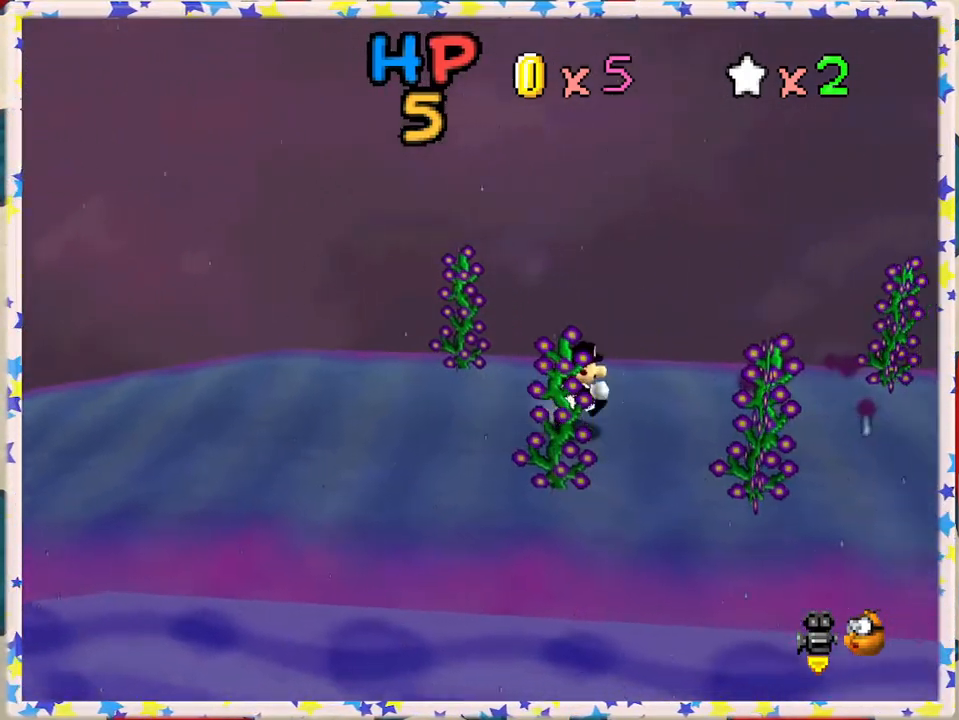
{"buttons": [], "left_stick": "right", "events": []}
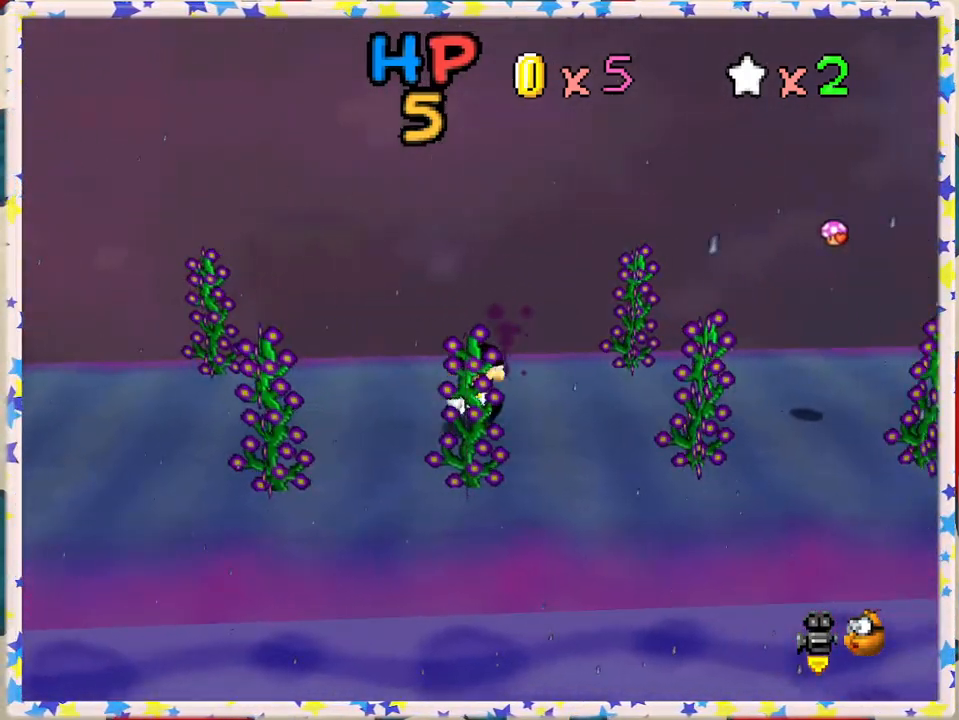
{"buttons": [], "left_stick": "center", "events": [[50, "left_stick", "center"]]}
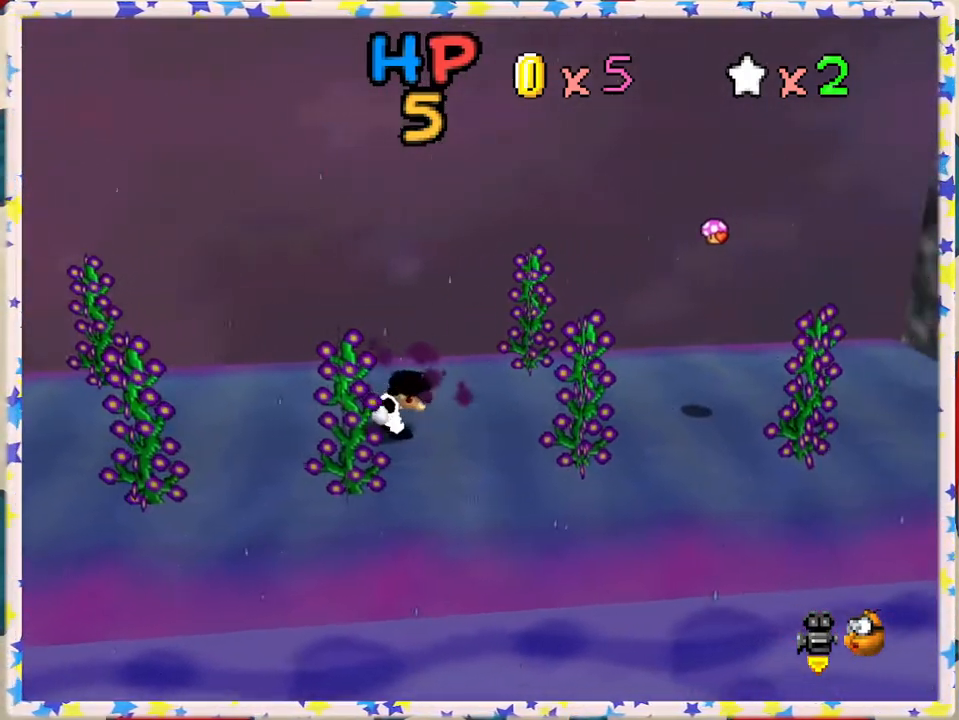
{"buttons": [], "left_stick": "right", "events": [[50, "A", "down"], [67, "left_stick", "right"], [500, "A", "up"]]}
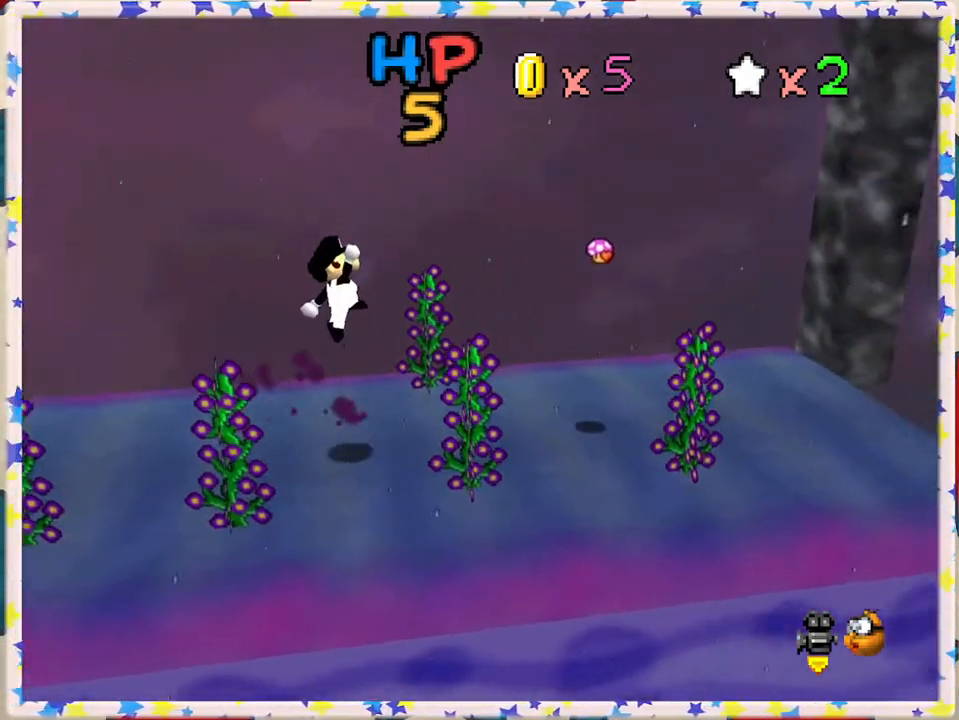
{"buttons": ["A"], "left_stick": "right", "events": [[333, "A", "down"]]}
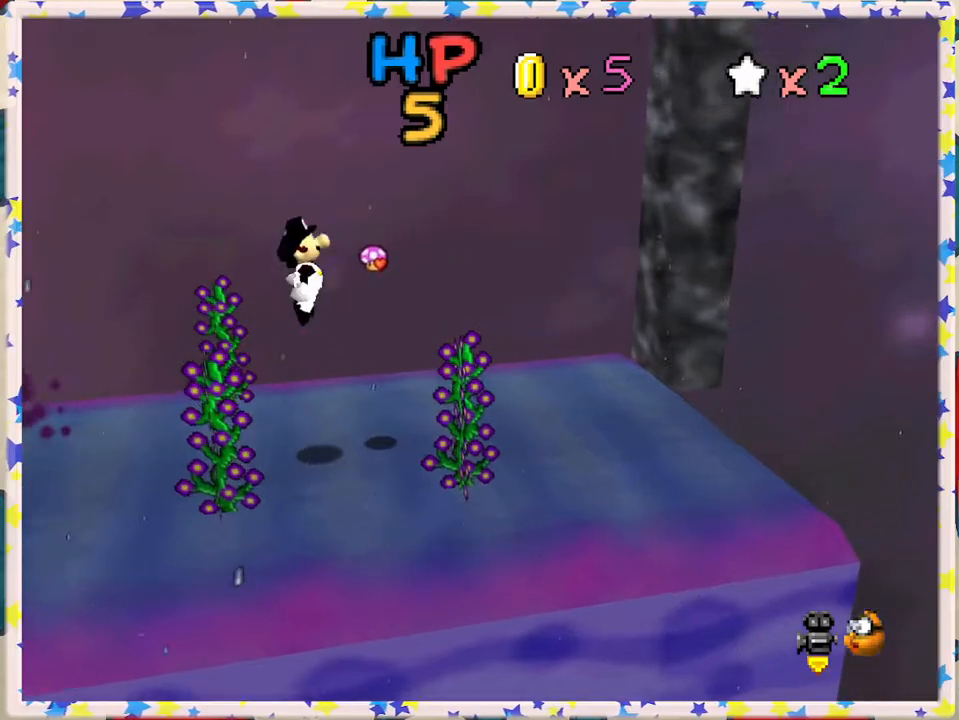
{"buttons": [], "left_stick": "left", "events": [[50, "left_stick", "left"], [333, "A", "up"]]}
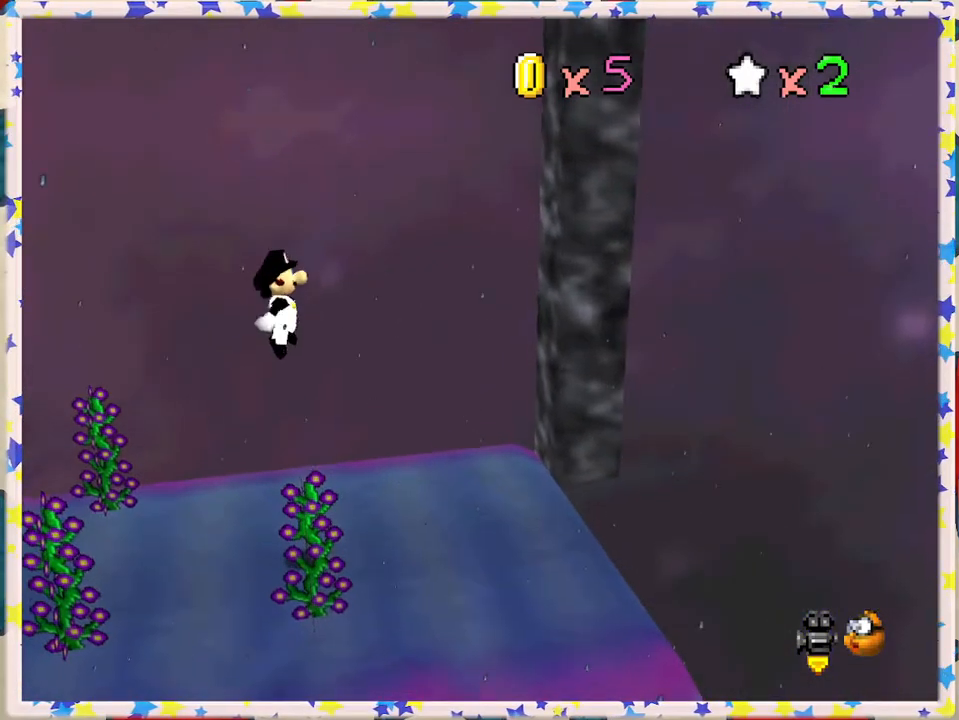
{"buttons": [], "left_stick": "left", "events": []}
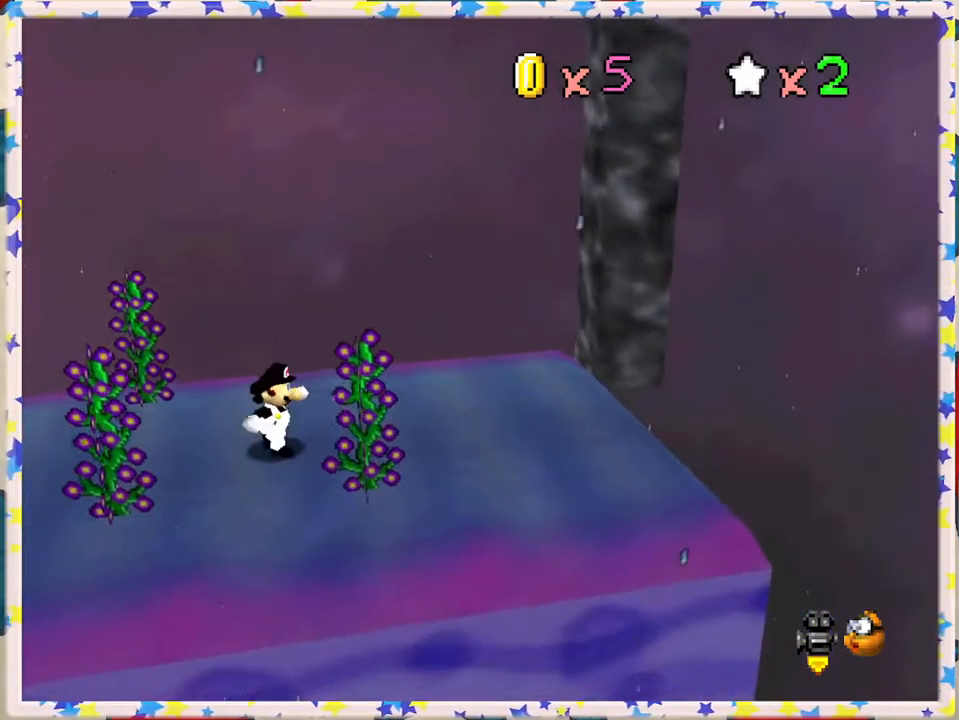
{"buttons": [], "left_stick": "left", "events": []}
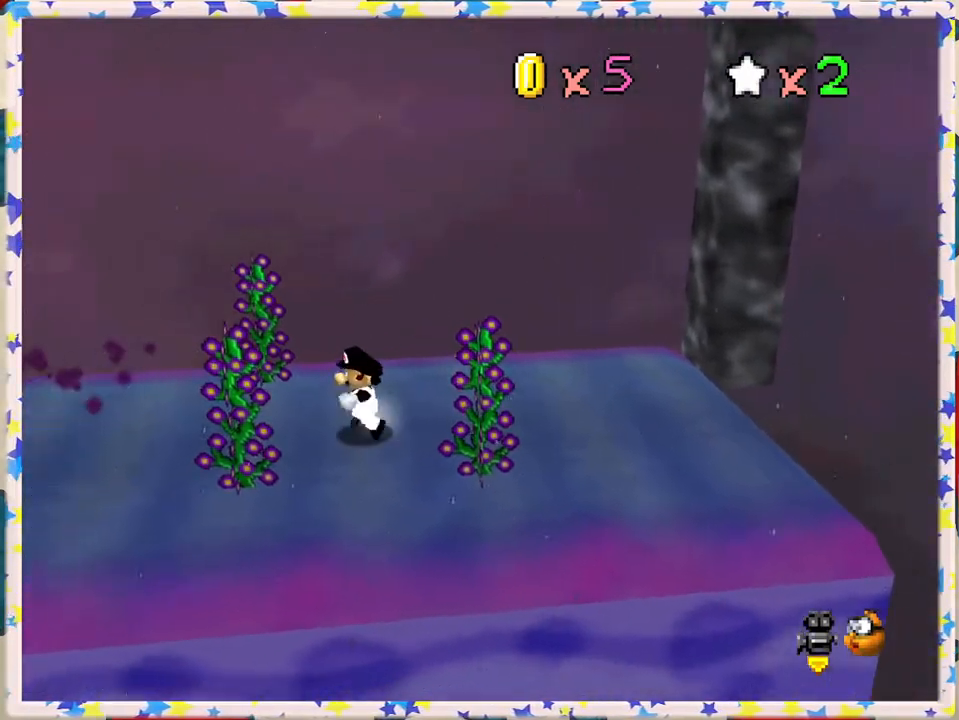
{"buttons": [], "left_stick": "left", "events": []}
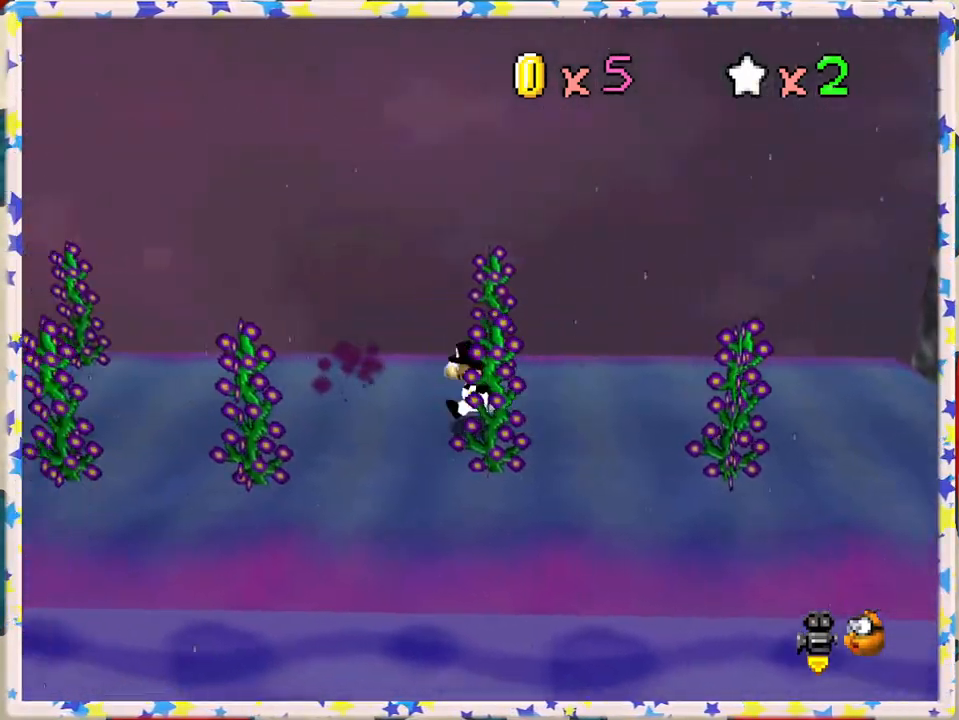
{"buttons": [], "left_stick": "center", "events": [[267, "left_stick", "center"]]}
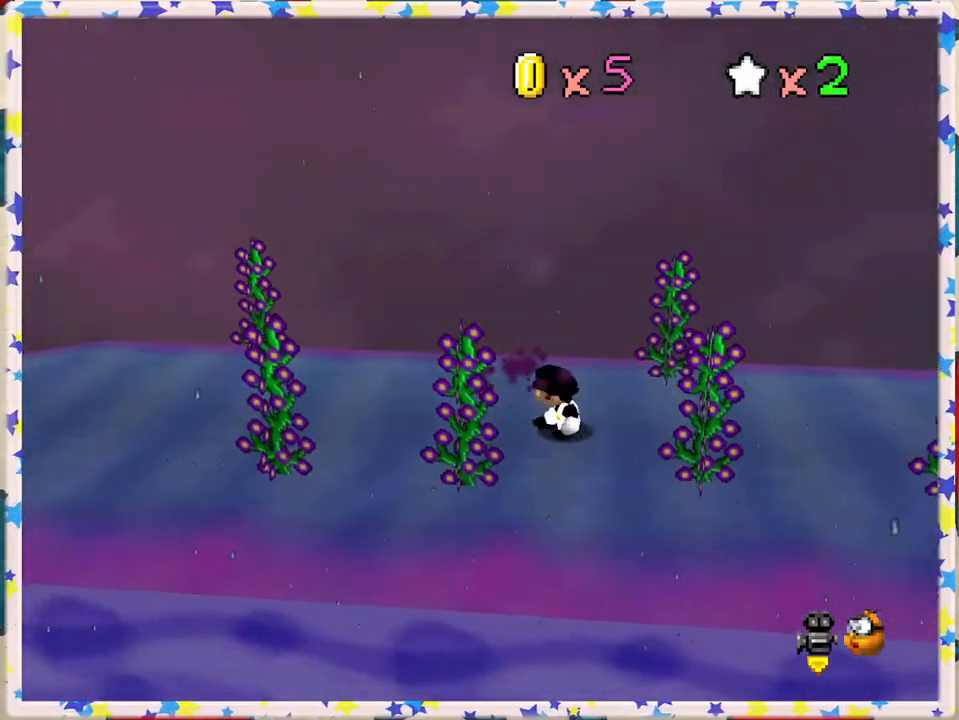
{"buttons": [], "left_stick": "center", "events": []}
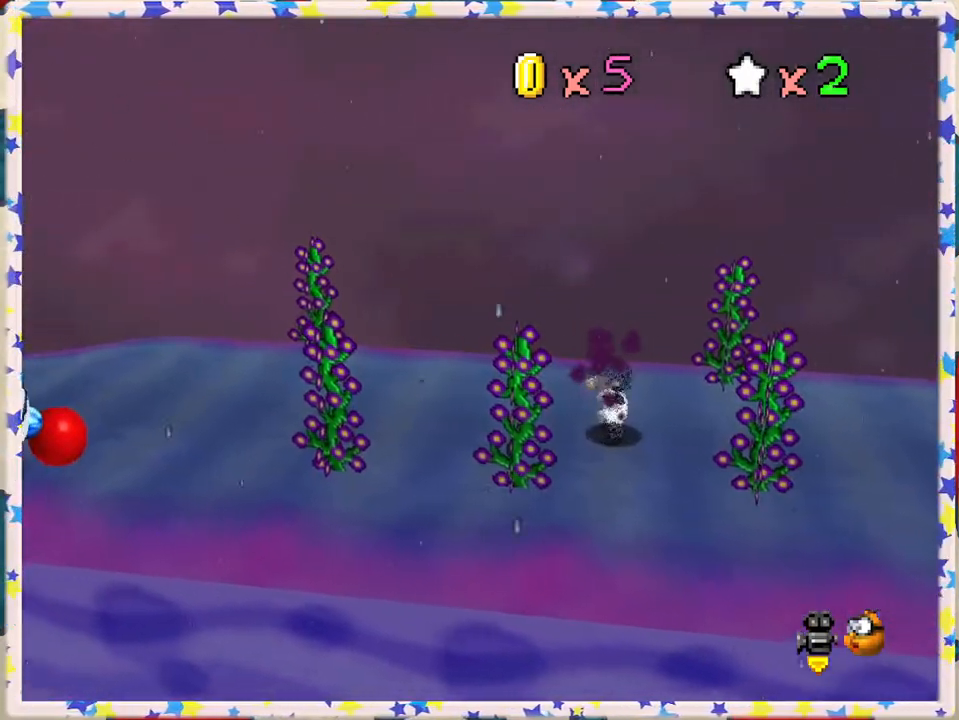
{"buttons": [], "left_stick": "center", "events": []}
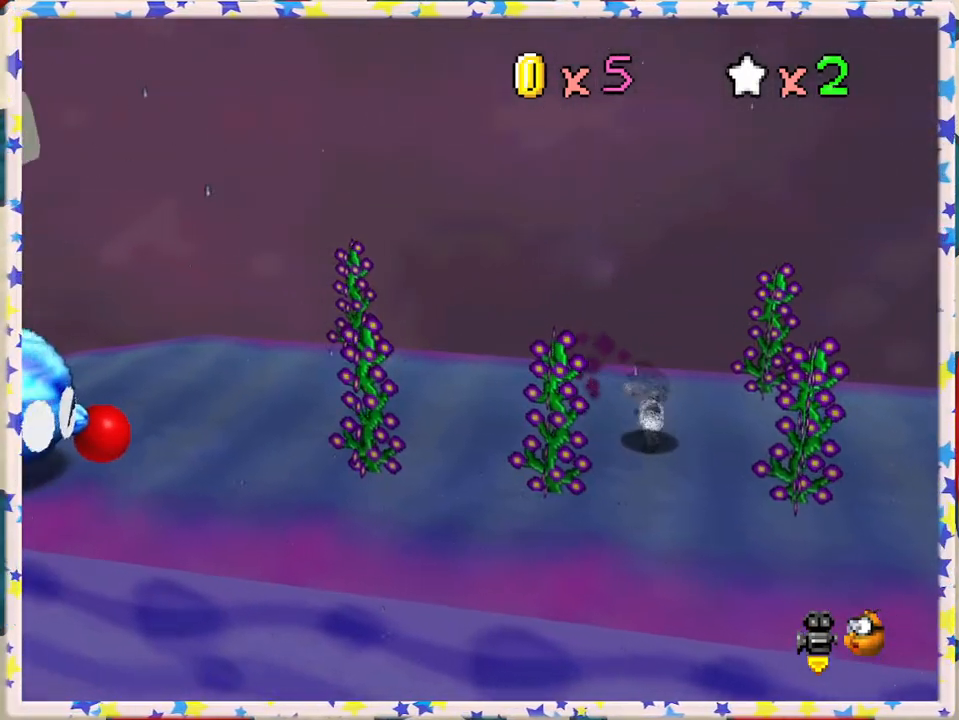
{"buttons": [], "left_stick": "center", "events": [[200, "left_stick", "down"], [400, "left_stick", "center"]]}
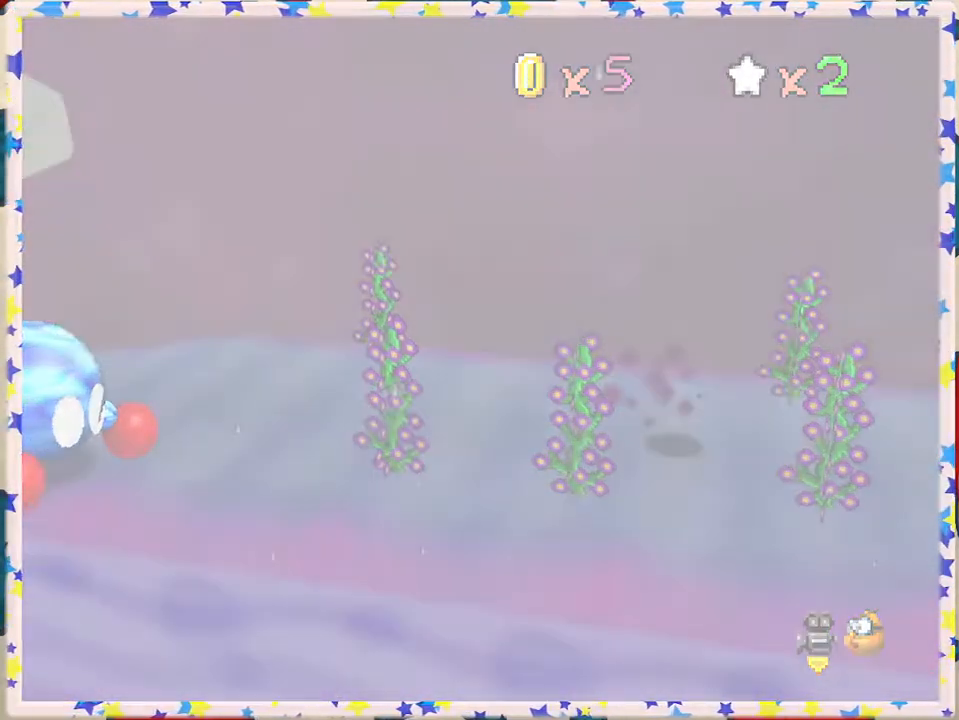
{"buttons": [], "left_stick": "center", "events": [[250, "A", "down"], [367, "A", "up"]]}
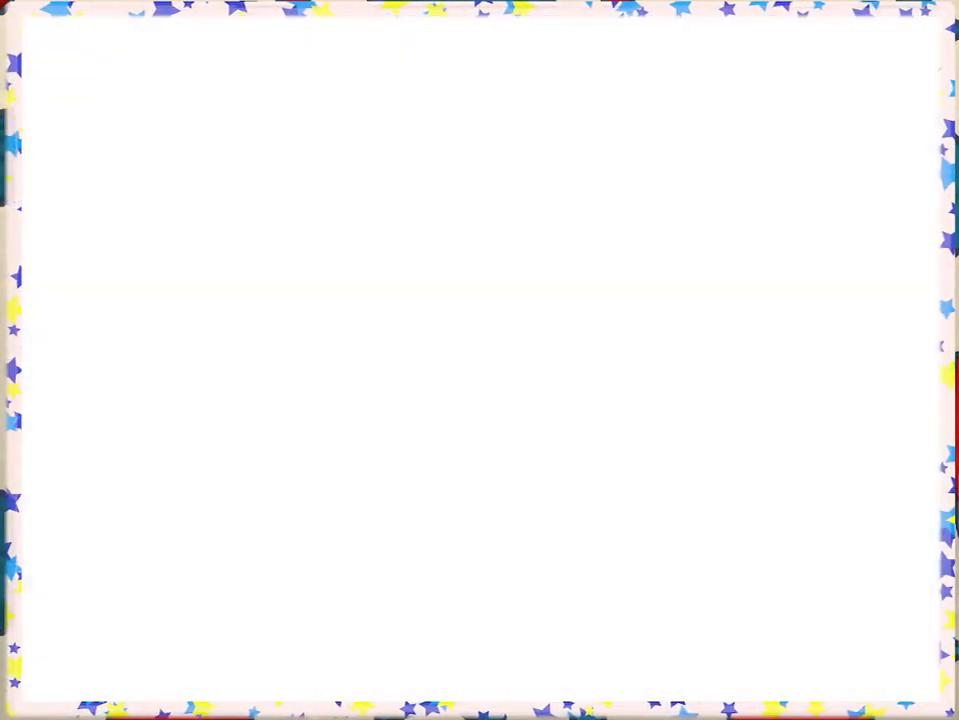
{"buttons": [], "left_stick": "center", "events": []}
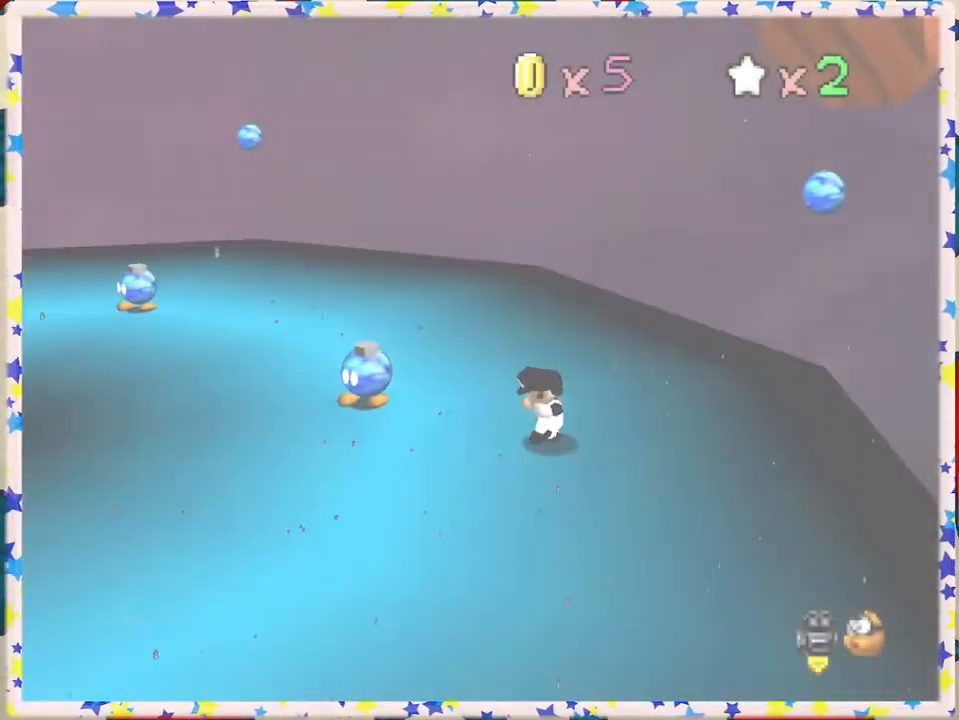
{"buttons": [], "left_stick": "left", "events": [[250, "left_stick", "left"]]}
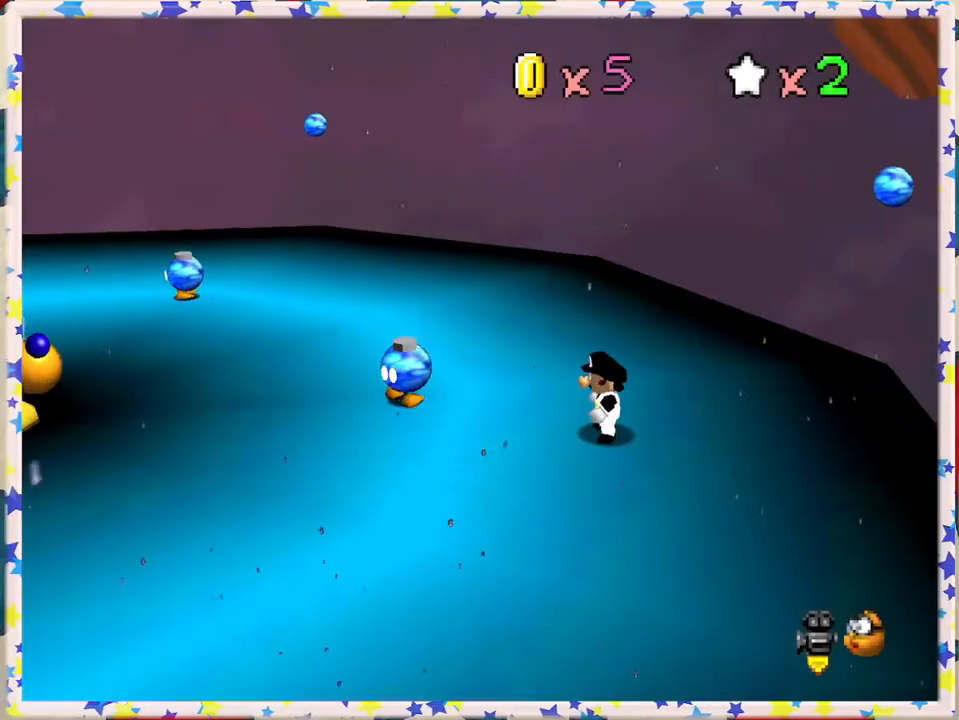
{"buttons": ["A"], "left_stick": "left", "events": [[483, "A", "down"]]}
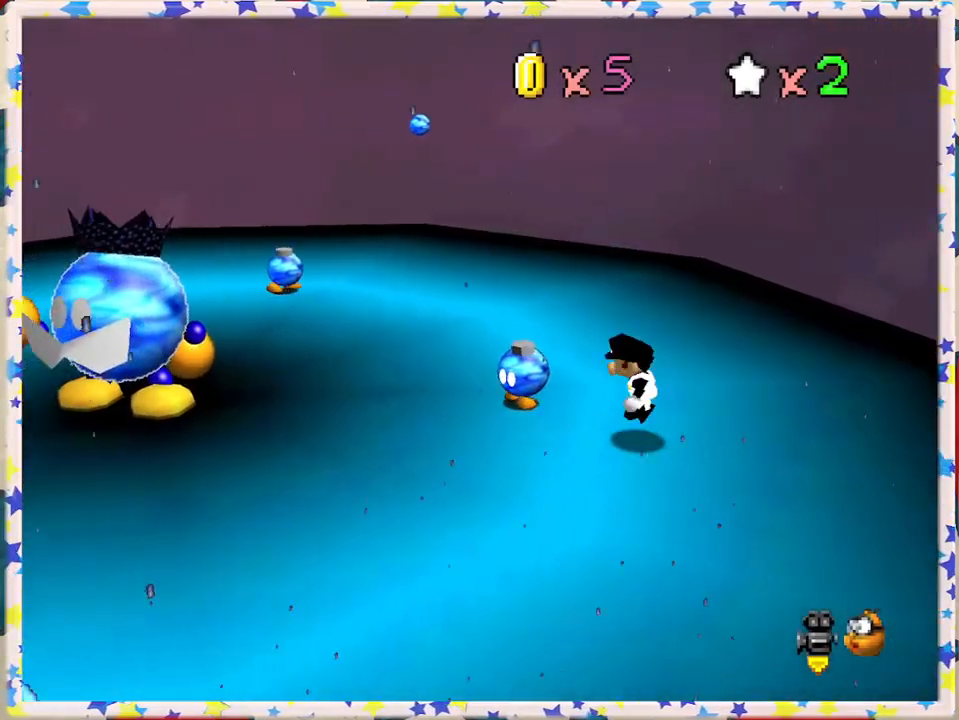
{"buttons": ["A"], "left_stick": "left", "events": []}
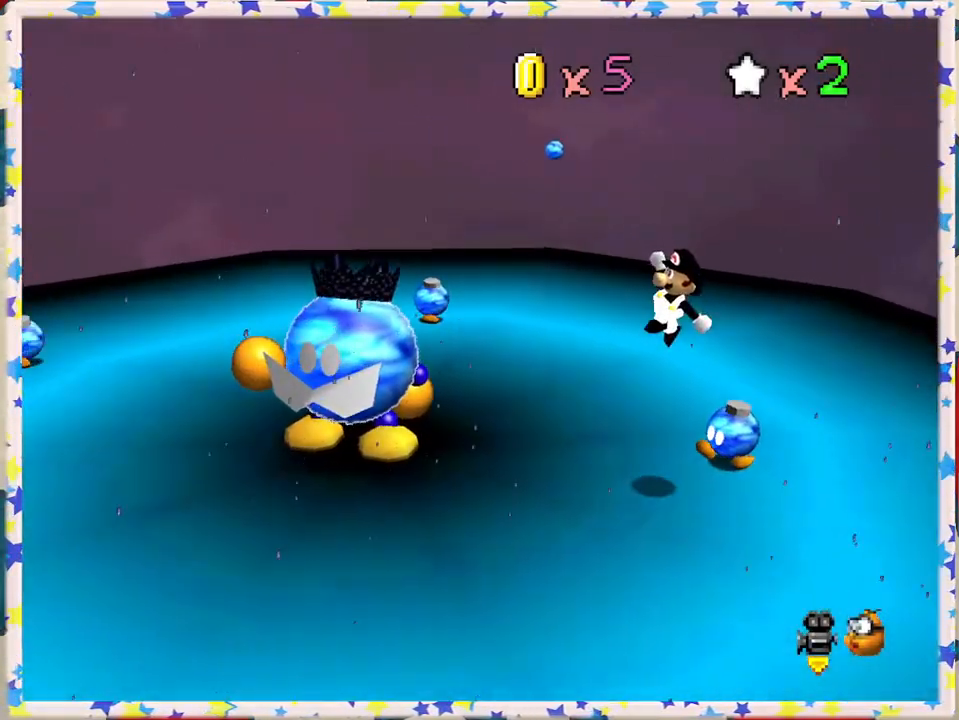
{"buttons": [], "left_stick": "center", "events": [[50, "A", "up"], [67, "left_stick", "up-left"], [383, "left_stick", "center"]]}
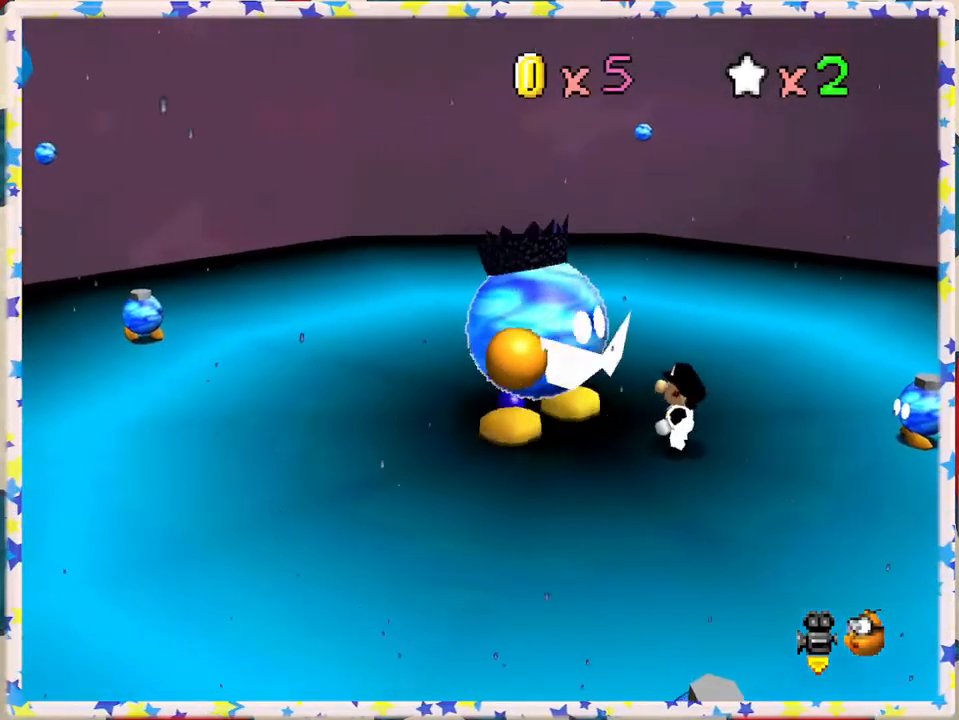
{"buttons": ["A"], "left_stick": "center", "events": [[317, "A", "down"], [400, "A", "up"], [500, "A", "down"]]}
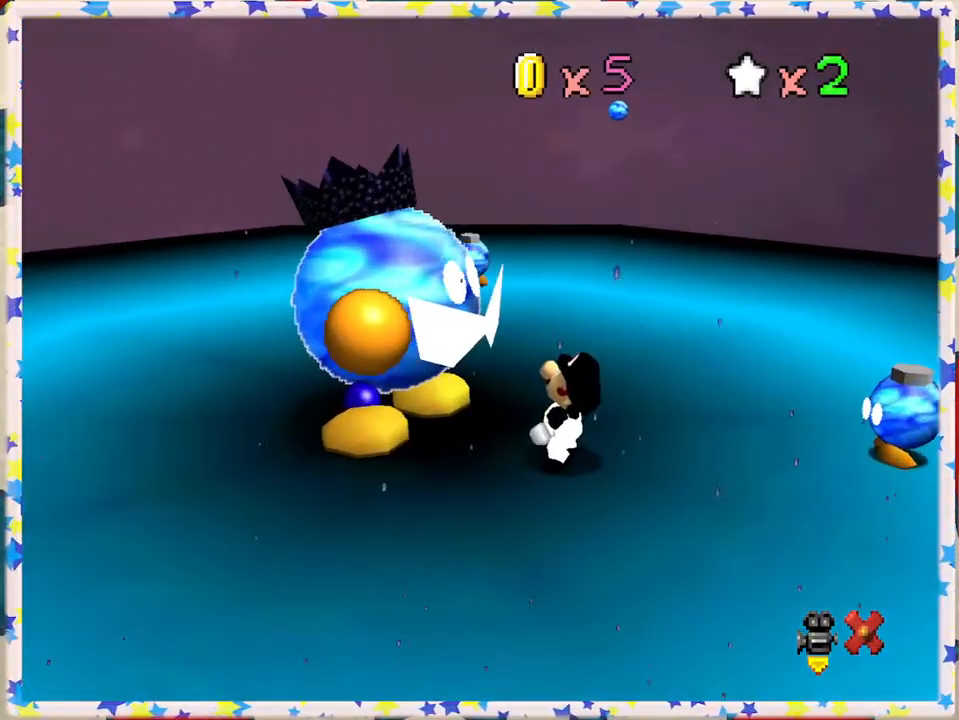
{"buttons": ["A"], "left_stick": "center", "events": [[67, "A", "up"], [150, "A", "down"], [233, "A", "up"], [317, "A", "down"], [400, "A", "up"], [467, "A", "down"]]}
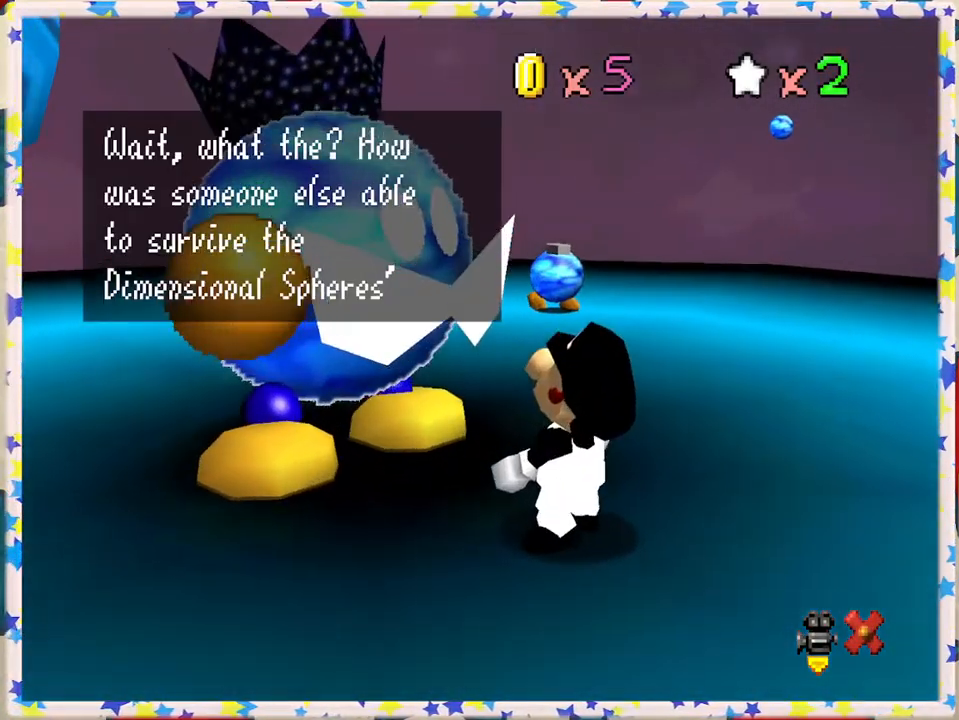
{"buttons": ["A"], "left_stick": "center", "events": [[50, "A", "up"], [117, "A", "down"], [217, "A", "up"], [283, "A", "down"], [367, "A", "up"], [450, "A", "down"]]}
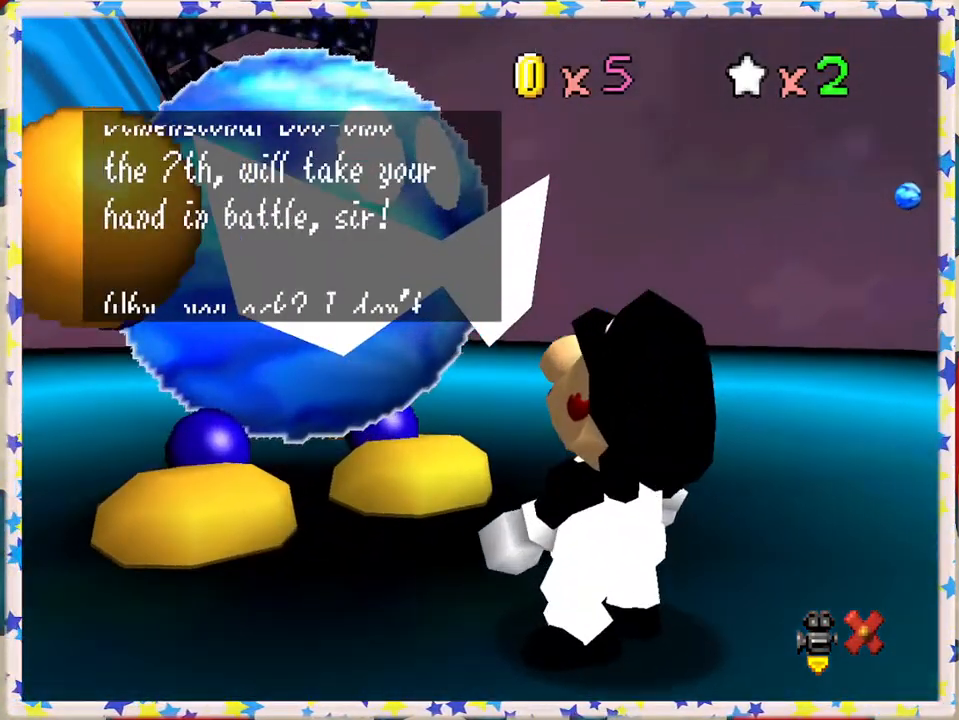
{"buttons": [], "left_stick": "center", "events": [[33, "A", "up"], [117, "A", "down"], [200, "A", "up"], [250, "A", "down"], [333, "A", "up"], [417, "A", "down"], [500, "A", "up"]]}
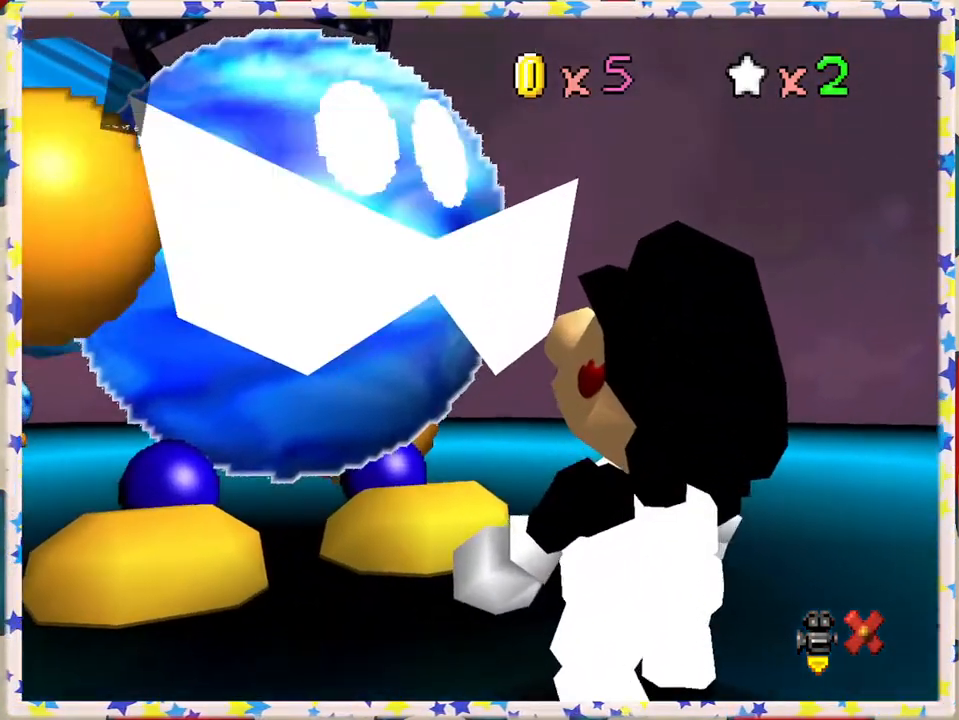
{"buttons": [], "left_stick": "center", "events": [[83, "A", "down"], [150, "A", "up"], [233, "A", "down"], [317, "A", "up"]]}
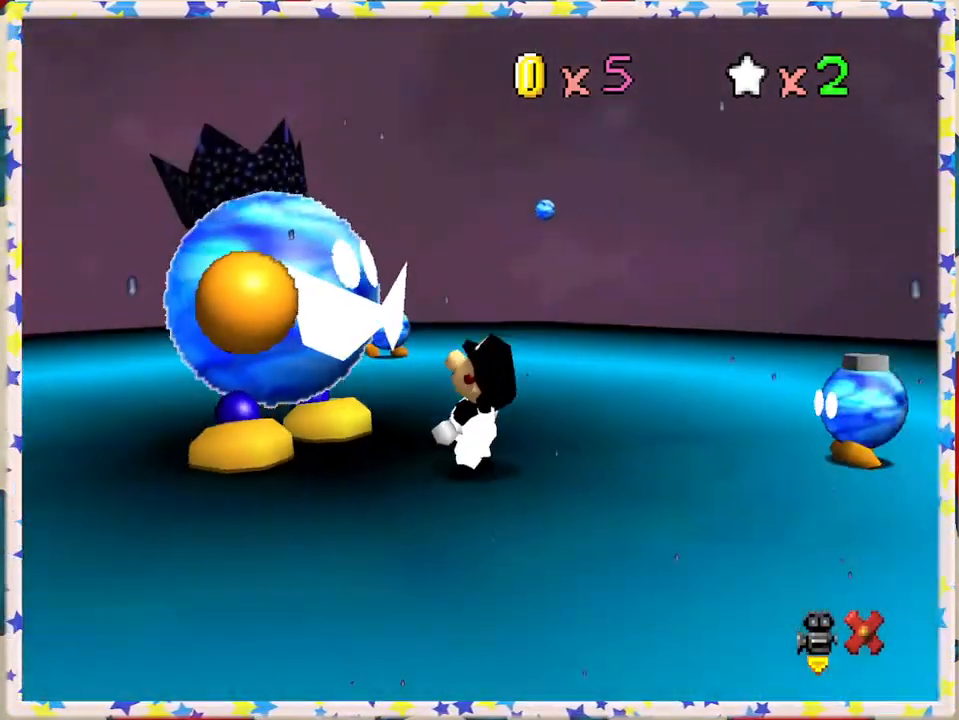
{"buttons": [], "left_stick": "center", "events": [[67, "left_stick", "right"], [117, "left_stick", "down-right"], [217, "left_stick", "center"]]}